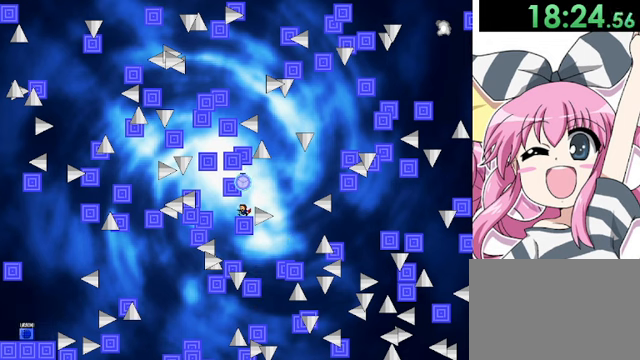
Gameplay with keyboard; each line is a JSON object with the keys held at the frame after it. "events" lists presses ("down") and releases ("up") of "down", "left", "r", "right", "shift", "up" and "z" between this image and that frame as [ms after this image, input, new state], when the widget could be followed in between. No other keys are recorded. Mouse input is not recorded. Not read: other_keys.
{"keys": ["shift"], "events": [[480, "shift", "down"]]}
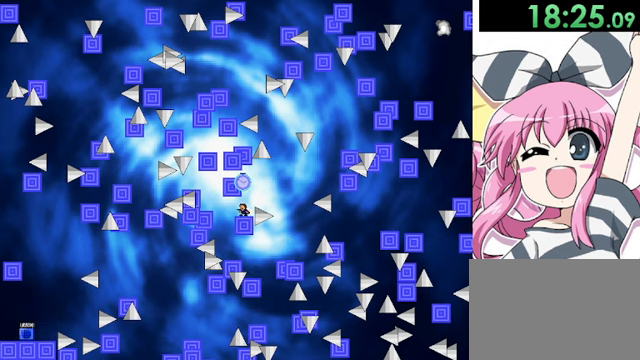
{"keys": [], "events": [[200, "shift", "up"]]}
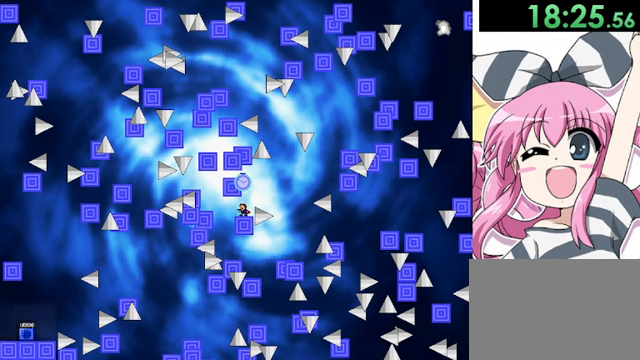
{"keys": [], "events": []}
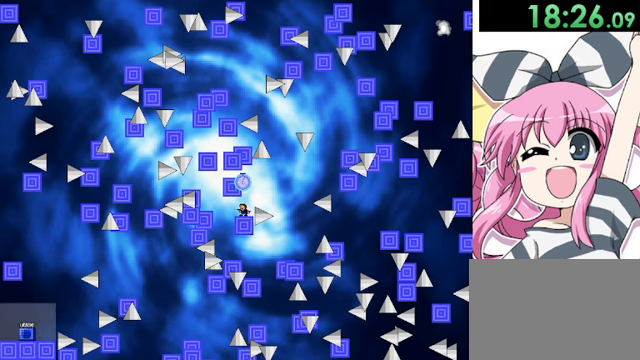
{"keys": ["right"], "events": [[200, "right", "down"], [200, "shift", "down"], [400, "shift", "up"]]}
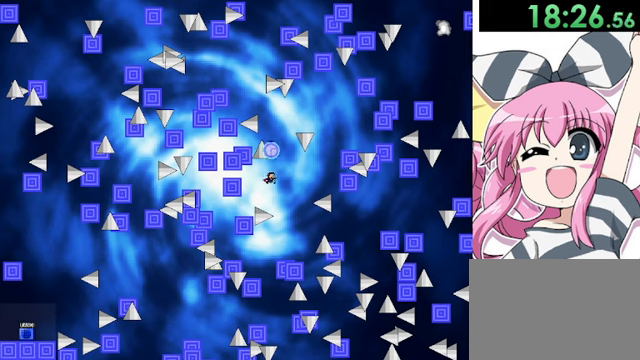
{"keys": [], "events": [[280, "right", "up"]]}
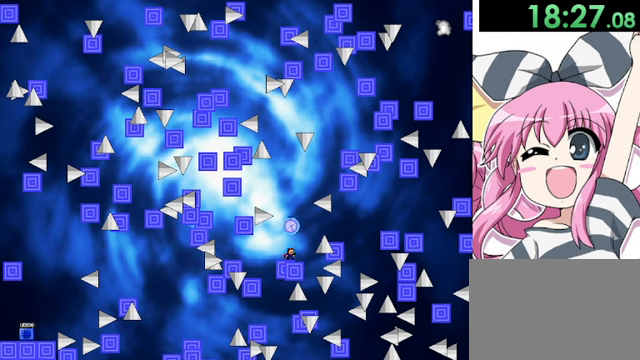
{"keys": ["right"], "events": [[40, "right", "down"], [160, "shift", "down"], [280, "shift", "up"]]}
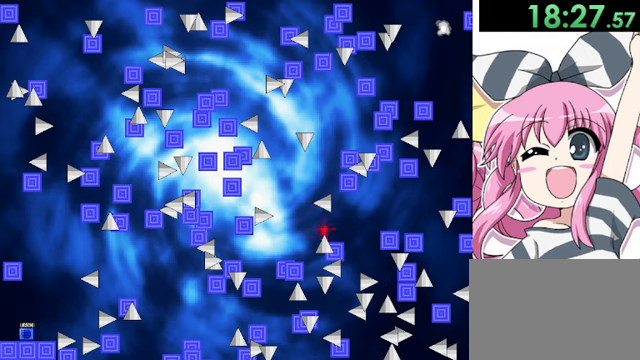
{"keys": [], "events": [[160, "right", "up"], [320, "r", "down"], [480, "r", "up"]]}
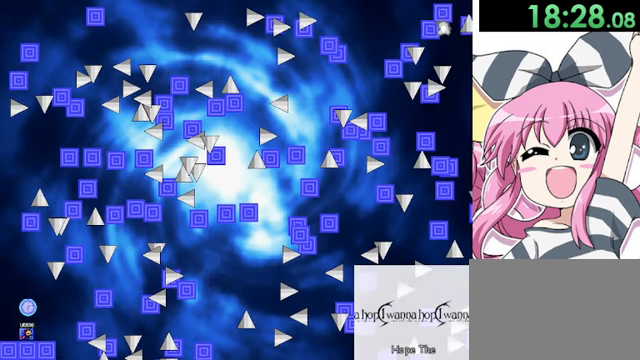
{"keys": ["right"], "events": [[120, "right", "down"], [280, "shift", "down"], [360, "shift", "up"]]}
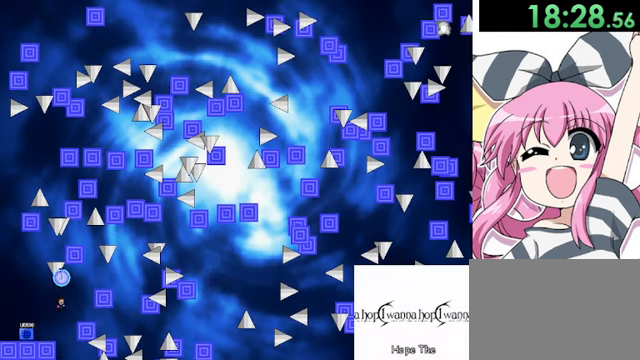
{"keys": ["right"], "events": [[80, "shift", "down"], [280, "shift", "up"]]}
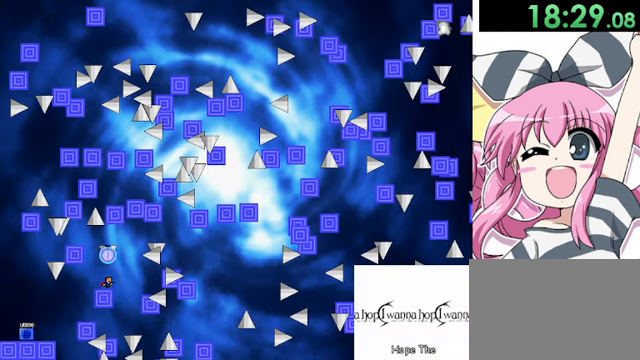
{"keys": ["right"], "events": [[120, "shift", "down"], [480, "shift", "up"]]}
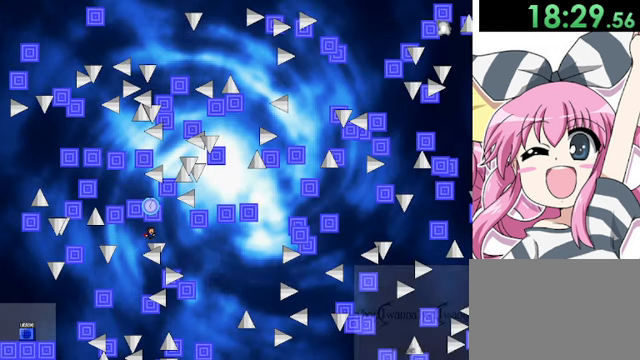
{"keys": [], "events": [[40, "shift", "down"], [320, "shift", "up"], [480, "right", "up"]]}
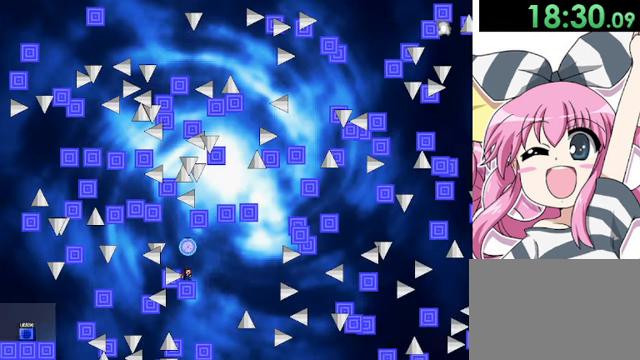
{"keys": ["right", "shift"], "events": [[240, "right", "down"], [320, "shift", "down"]]}
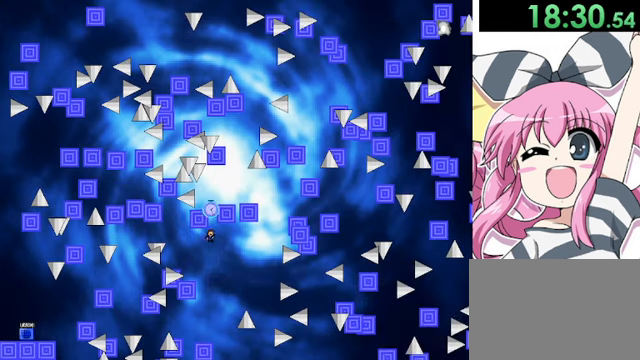
{"keys": ["left", "shift"], "events": [[80, "right", "up"], [120, "left", "down"], [120, "shift", "up"], [200, "shift", "down"], [320, "left", "up"], [520, "left", "down"]]}
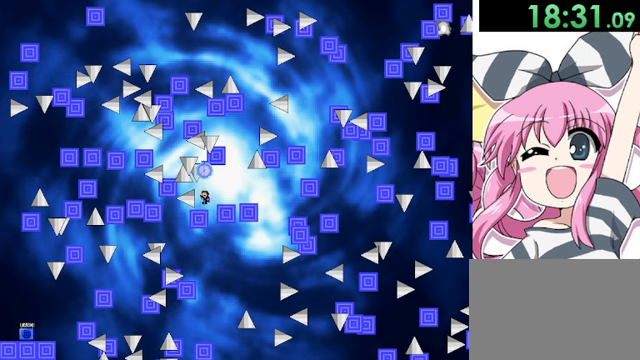
{"keys": ["right"], "events": [[80, "left", "up"], [120, "shift", "up"], [320, "right", "down"], [320, "shift", "down"], [400, "shift", "up"]]}
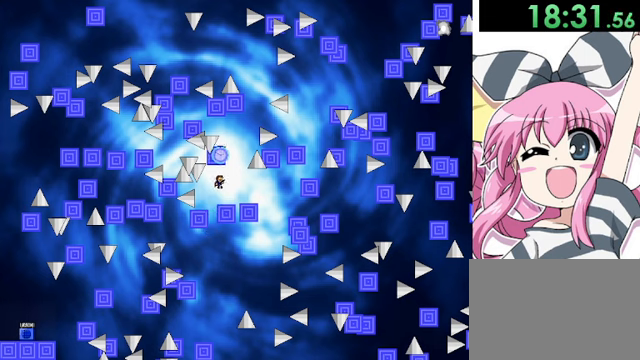
{"keys": [], "events": [[200, "shift", "down"], [280, "right", "up"], [280, "shift", "up"]]}
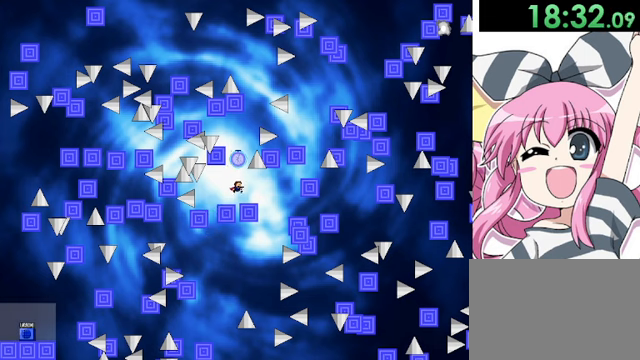
{"keys": [], "events": []}
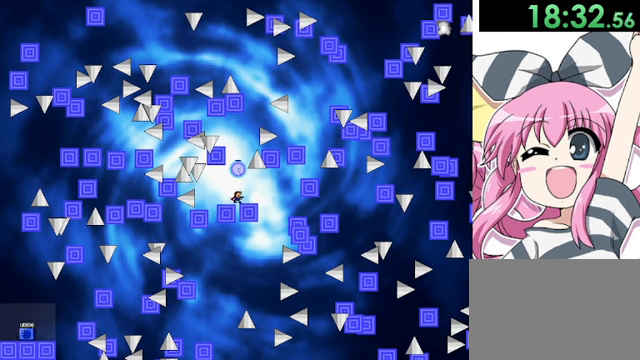
{"keys": [], "events": [[400, "r", "down"], [480, "r", "up"]]}
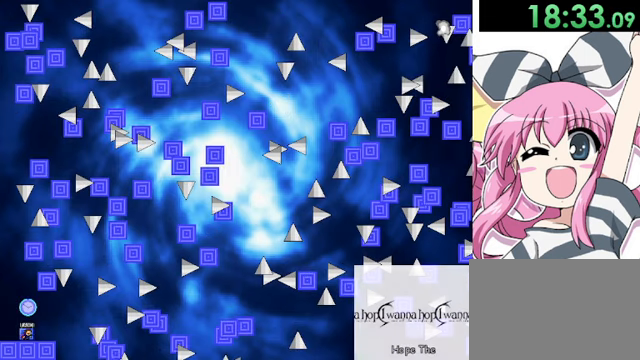
{"keys": ["right"], "events": [[320, "right", "down"]]}
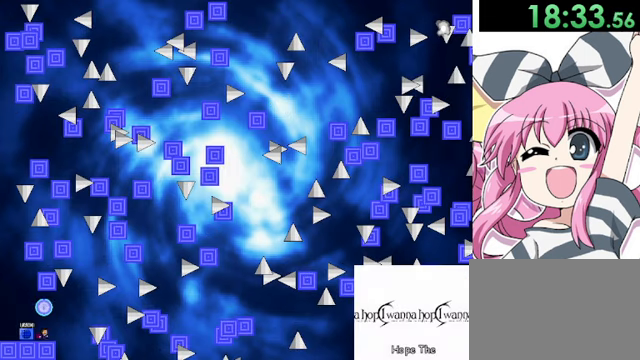
{"keys": ["right"], "events": [[120, "shift", "down"], [160, "shift", "up"], [400, "shift", "down"], [480, "shift", "up"]]}
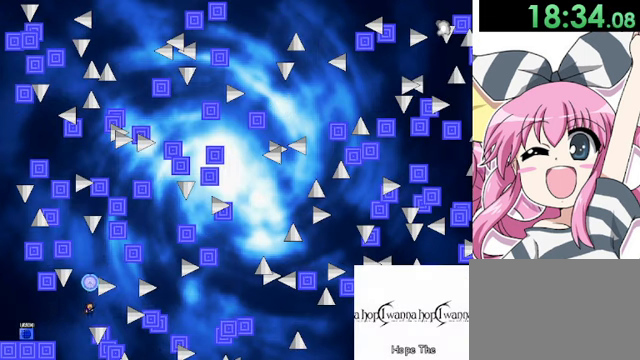
{"keys": ["right", "shift"], "events": [[280, "shift", "down"]]}
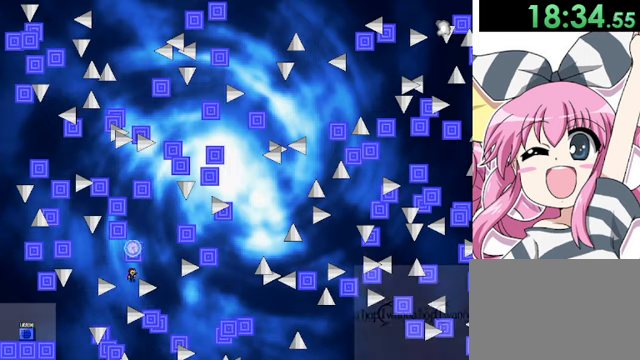
{"keys": ["r"], "events": [[80, "shift", "up"], [120, "shift", "down"], [320, "shift", "up"], [480, "r", "down"], [480, "right", "up"]]}
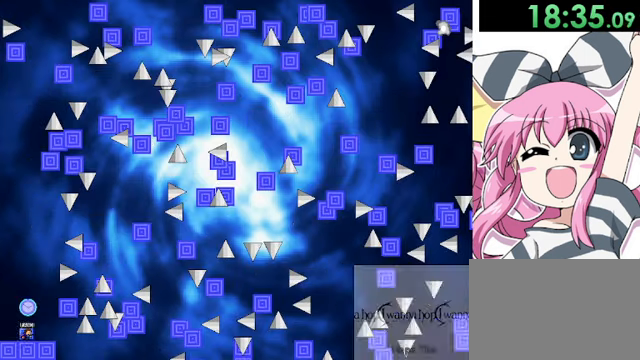
{"keys": [], "events": [[120, "r", "up"]]}
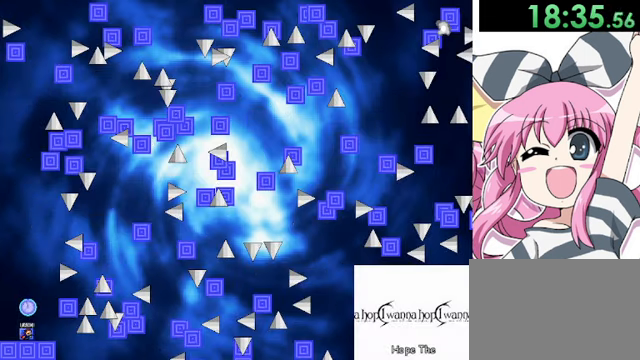
{"keys": [], "events": [[280, "r", "down"], [440, "r", "up"]]}
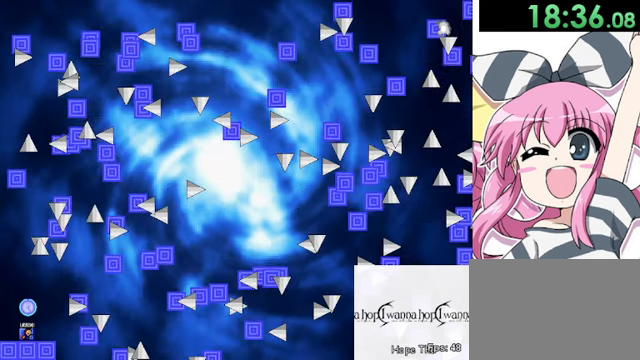
{"keys": [], "events": []}
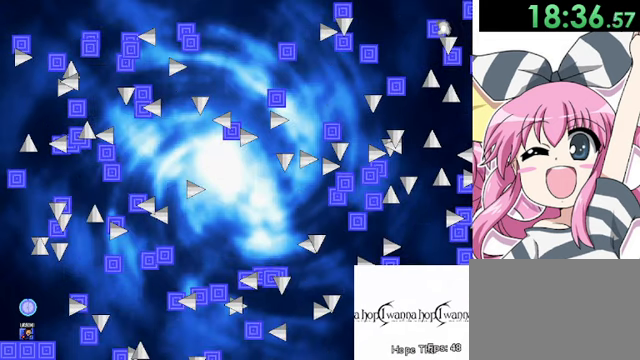
{"keys": ["right"], "events": [[400, "right", "down"]]}
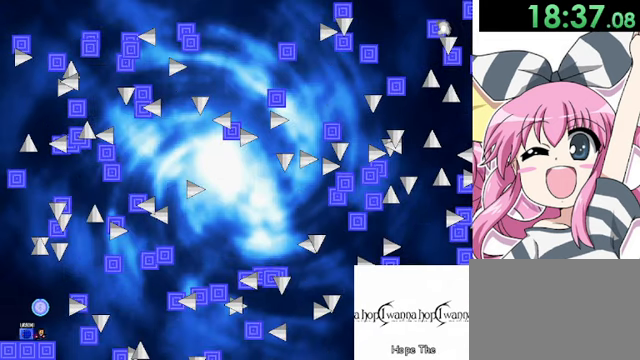
{"keys": ["right"], "events": [[120, "shift", "down"], [240, "right", "up"], [320, "shift", "up"], [360, "shift", "down"], [400, "right", "down"], [440, "shift", "up"]]}
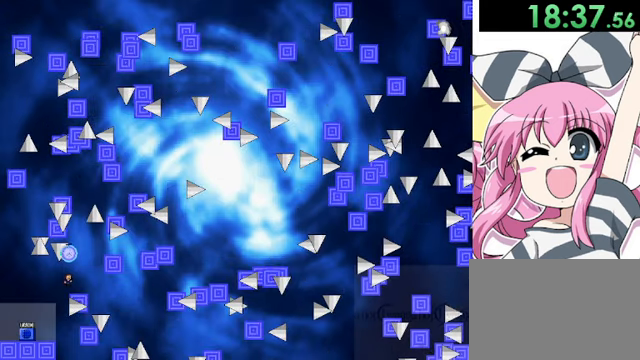
{"keys": ["right", "shift"], "events": [[160, "right", "up"], [280, "right", "down"], [520, "shift", "down"]]}
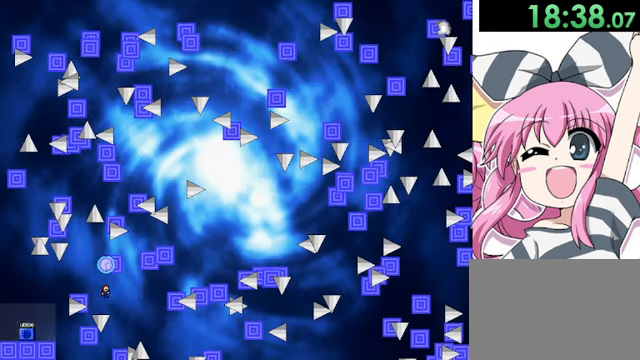
{"keys": [], "events": [[80, "shift", "up"], [240, "right", "up"]]}
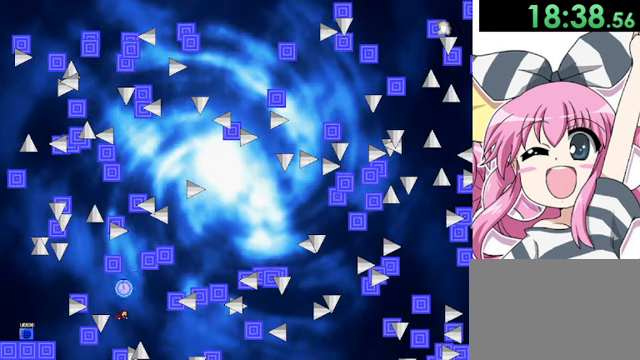
{"keys": ["right"], "events": [[240, "right", "down"], [240, "shift", "down"], [520, "shift", "up"]]}
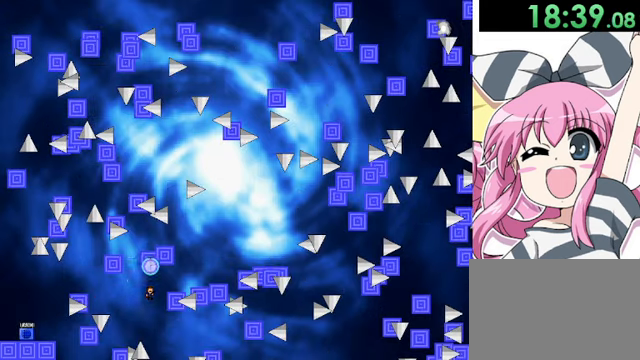
{"keys": [], "events": [[160, "shift", "down"], [320, "right", "up"], [320, "shift", "up"]]}
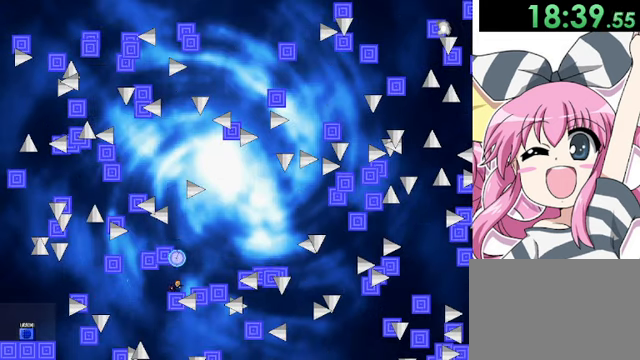
{"keys": [], "events": [[120, "shift", "down"], [480, "shift", "up"]]}